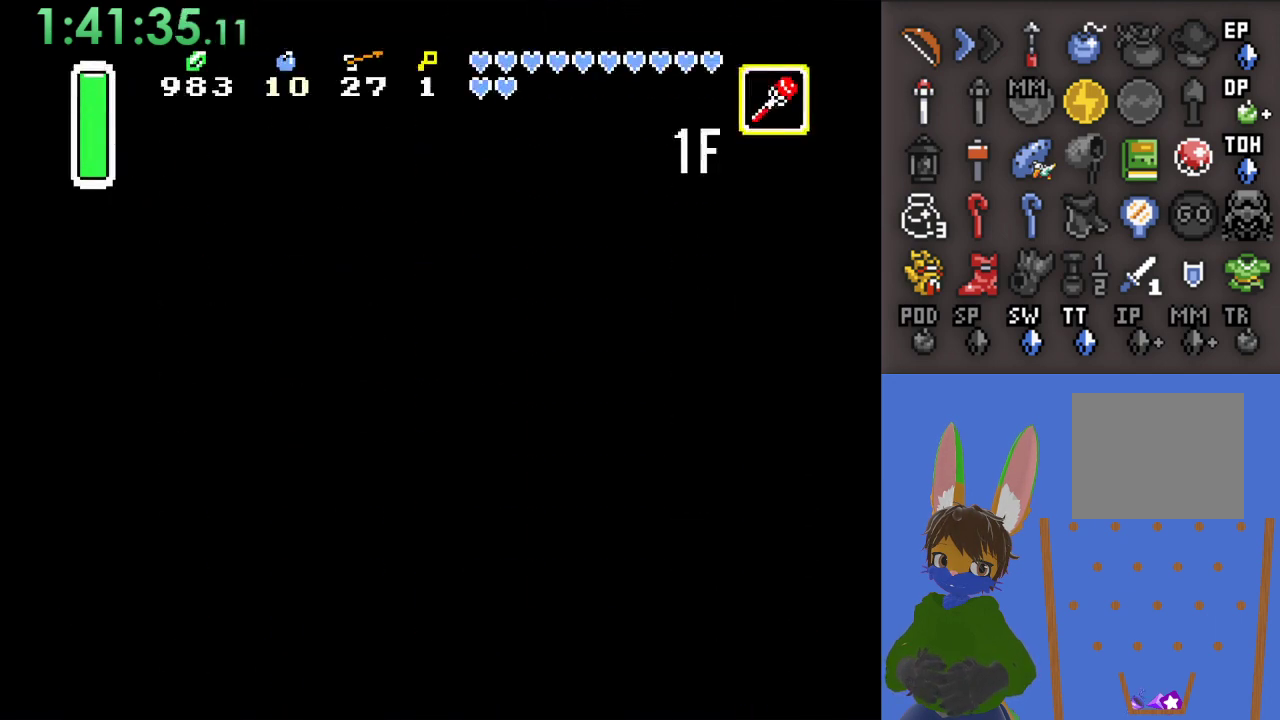
Gameplay with a controller (PlayStation layout); each line is a JSON object with the inputs held at the frame after it. "events" lists button and stick changes between this image and that frame as [ms after this image, input, new state], when the widget could be followed in between.
{"buttons": ["CROSS"], "left_stick": "right", "right_stick": "center", "events": [[267, "left_stick", "down-right"], [433, "left_stick", "right"]]}
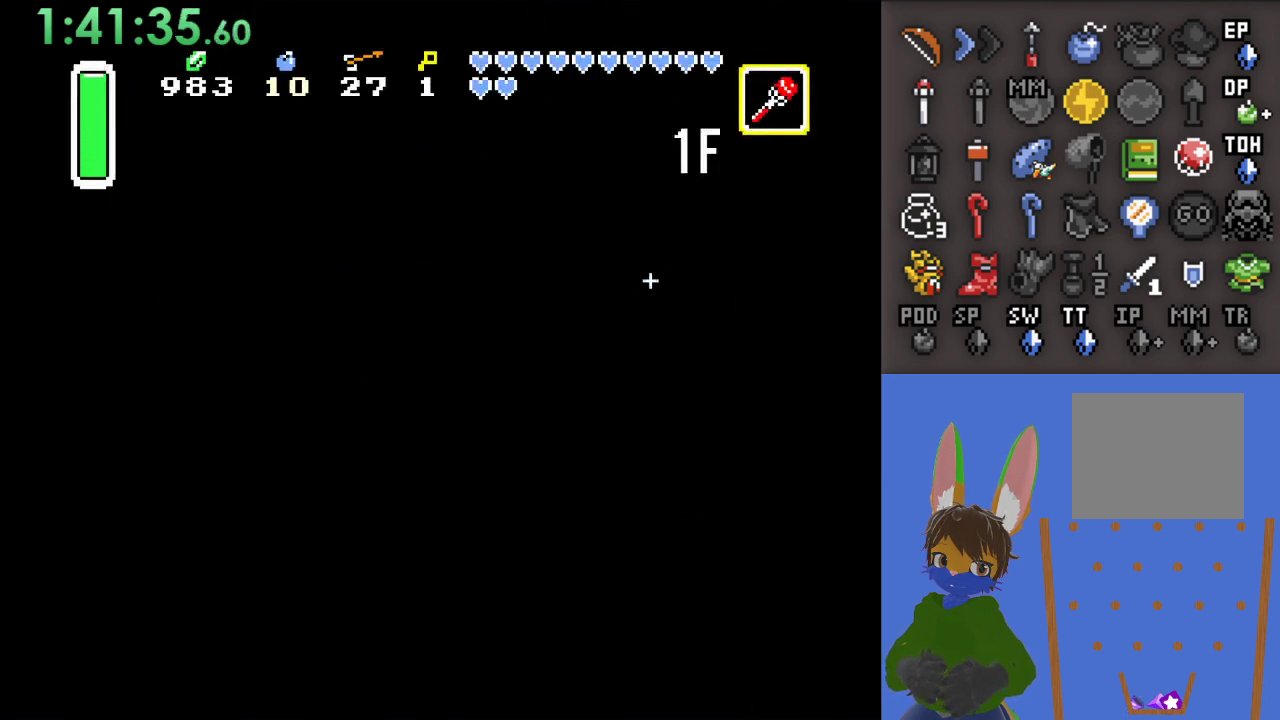
{"buttons": ["CROSS"], "left_stick": "right", "right_stick": "center", "events": []}
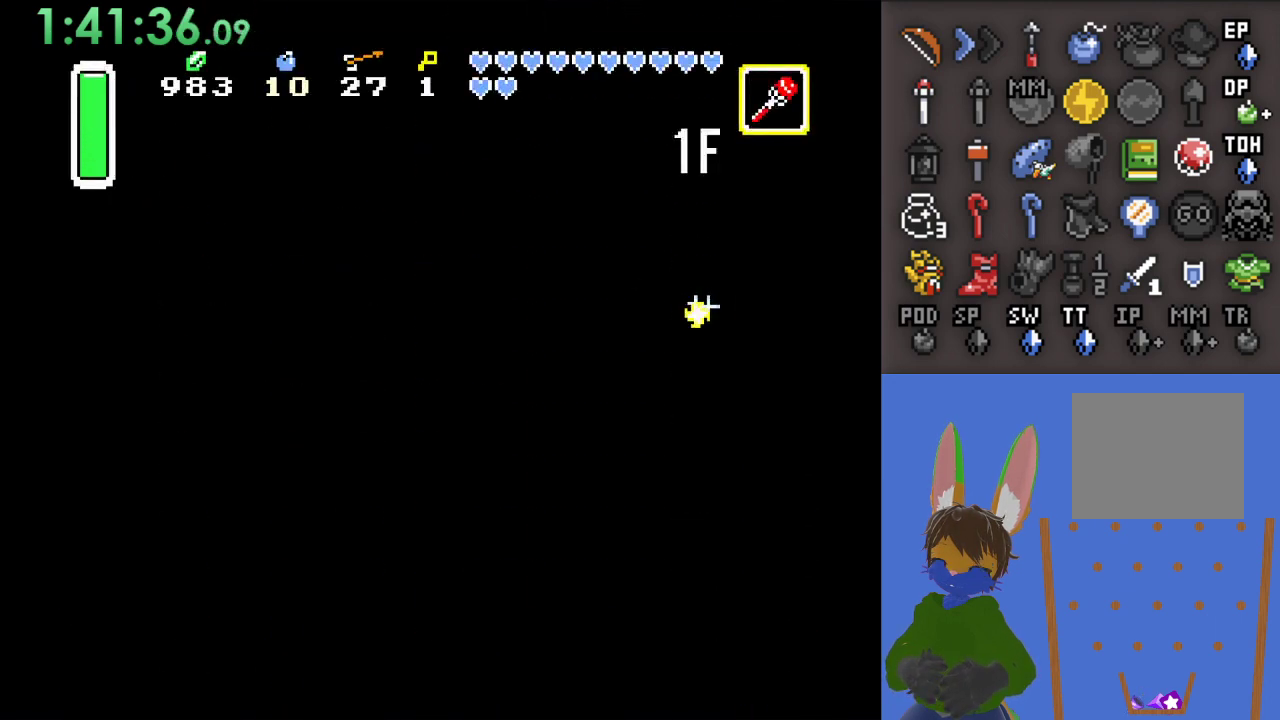
{"buttons": [], "left_stick": "center", "right_stick": "center", "events": [[67, "SQUARE", "down"], [67, "left_stick", "center"], [233, "SQUARE", "up"], [500, "CROSS", "up"]]}
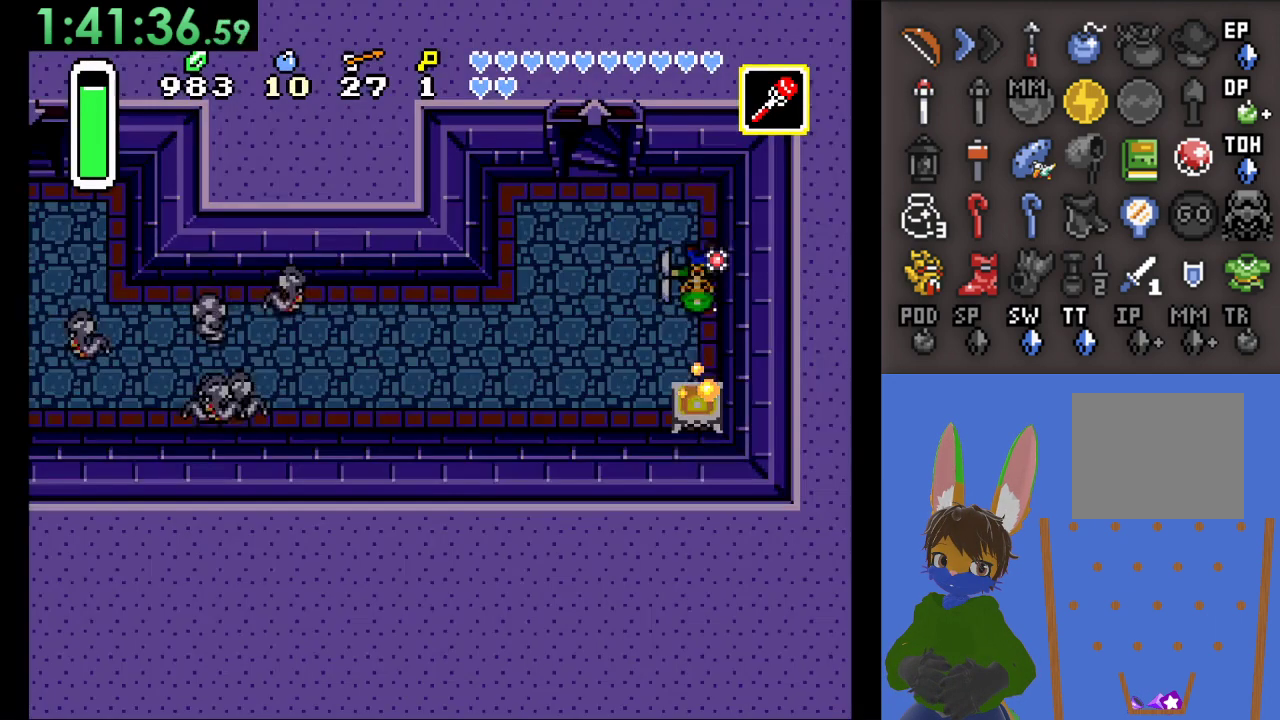
{"buttons": [], "left_stick": "down", "right_stick": "center", "events": [[33, "left_stick", "down-left"], [400, "left_stick", "down"]]}
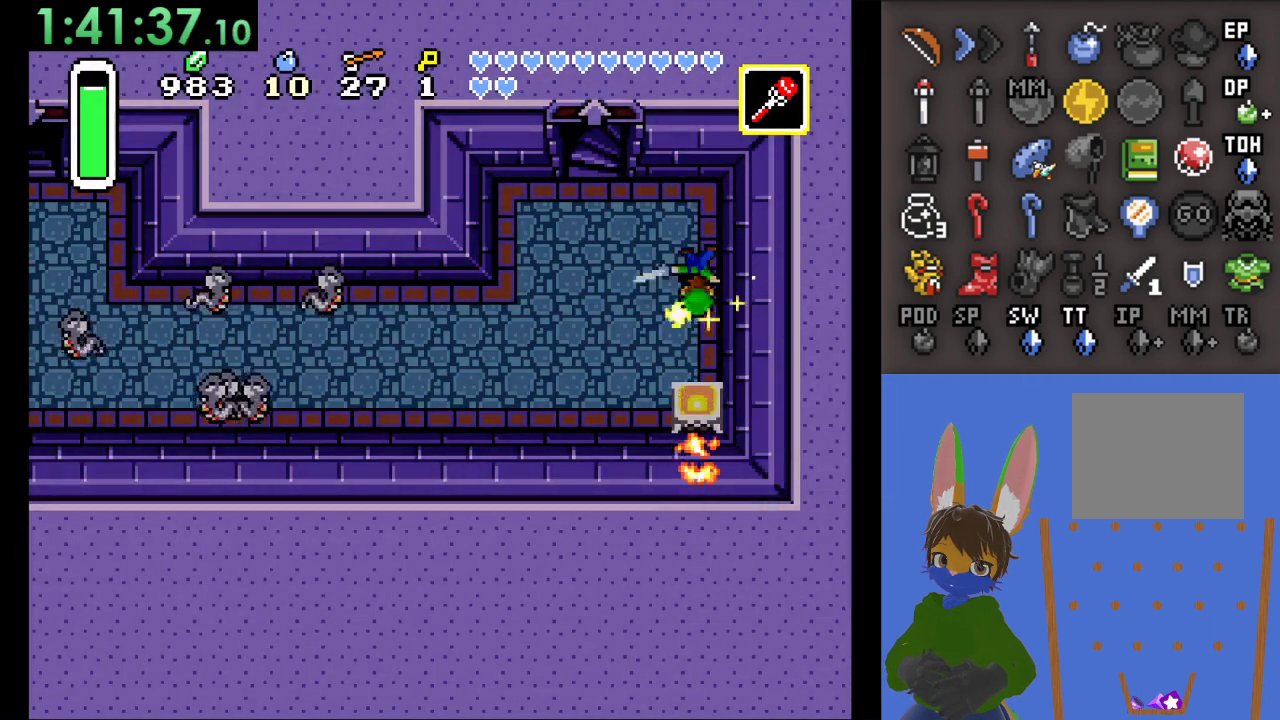
{"buttons": ["CIRCLE"], "left_stick": "left", "right_stick": "center", "events": [[467, "CIRCLE", "down"], [500, "left_stick", "left"]]}
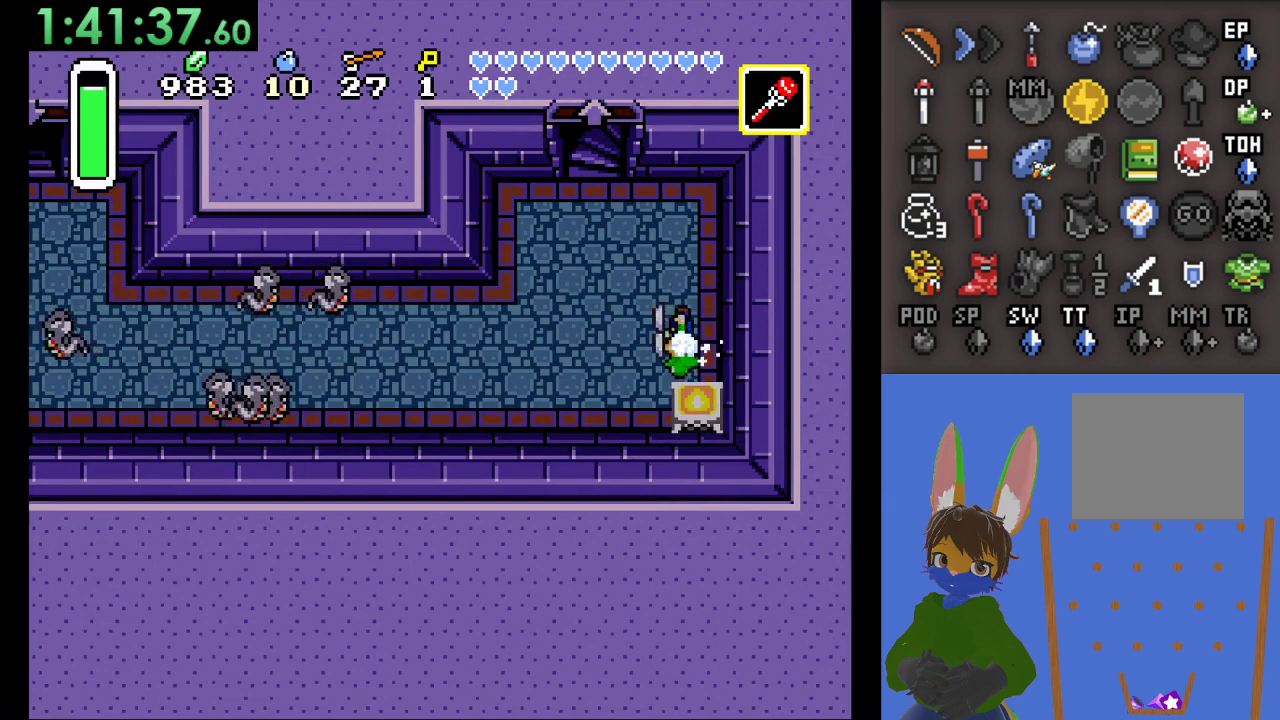
{"buttons": ["CIRCLE"], "left_stick": "left", "right_stick": "center", "events": []}
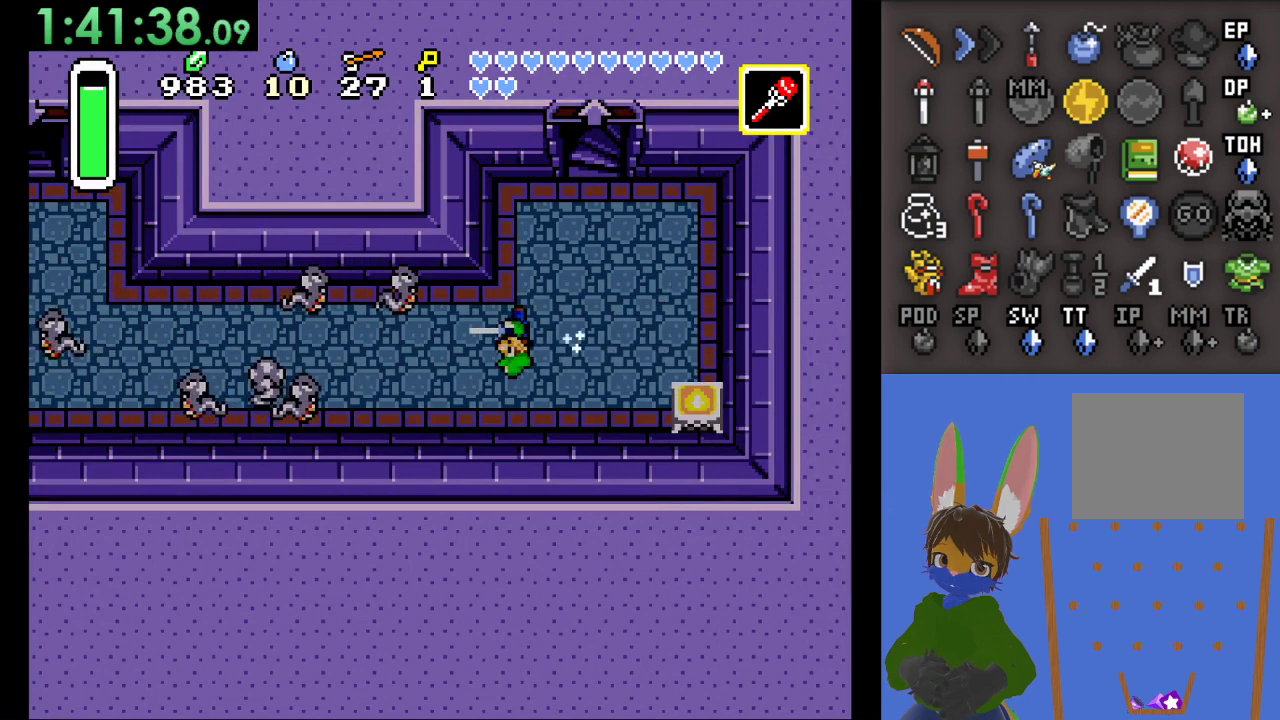
{"buttons": ["CIRCLE"], "left_stick": "left", "right_stick": "center", "events": []}
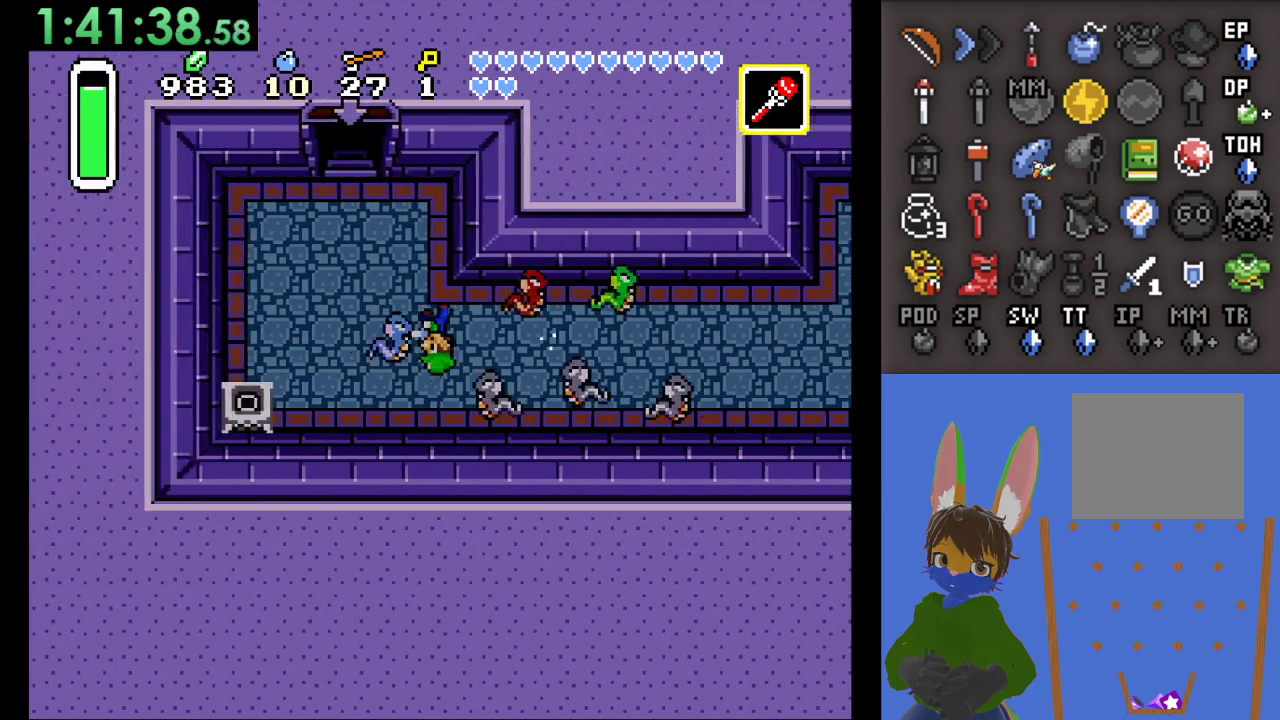
{"buttons": [], "left_stick": "up-left", "right_stick": "center", "events": [[133, "CIRCLE", "up"], [133, "left_stick", "up"], [500, "left_stick", "up-left"]]}
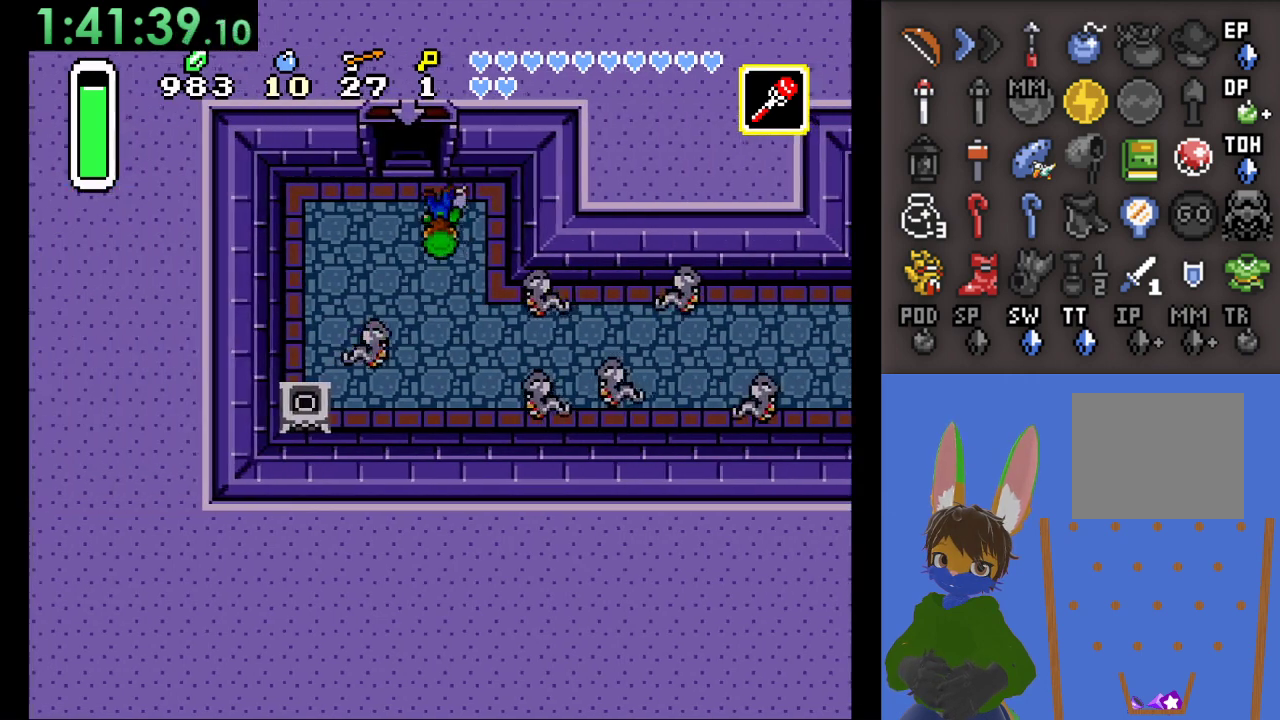
{"buttons": [], "left_stick": "up", "right_stick": "center", "events": [[133, "left_stick", "up"]]}
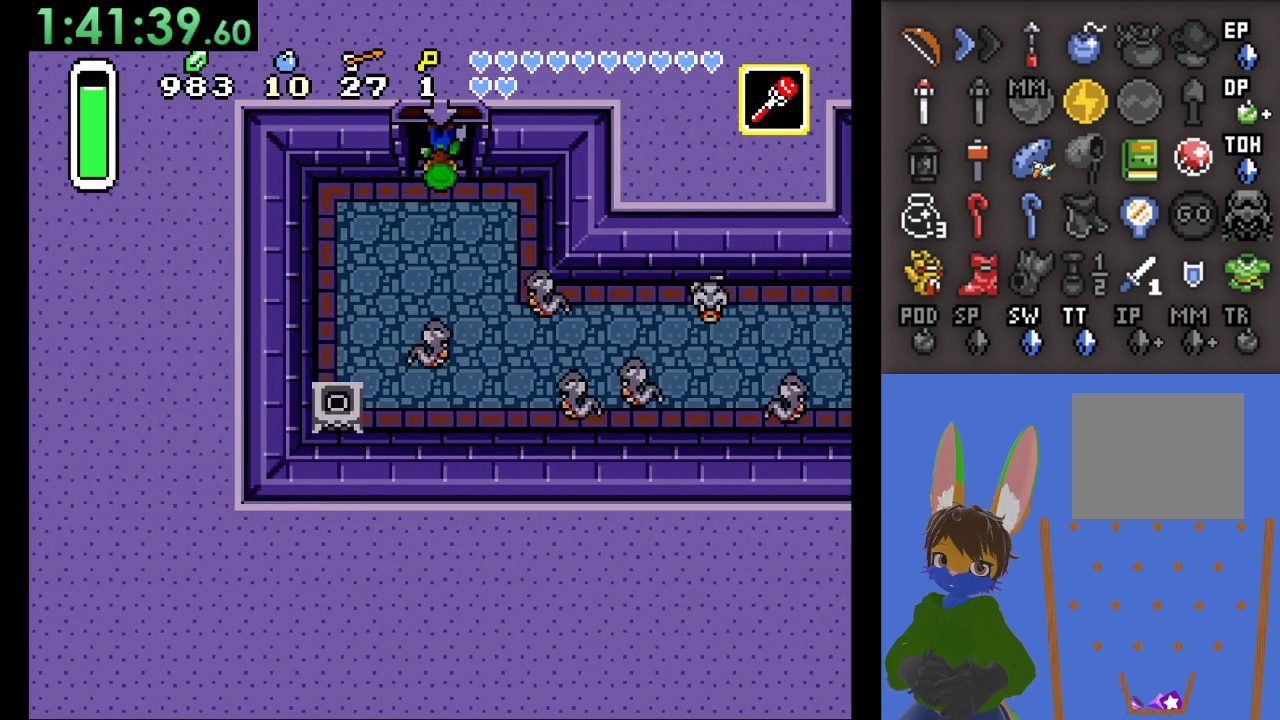
{"buttons": [], "left_stick": "up", "right_stick": "center", "events": []}
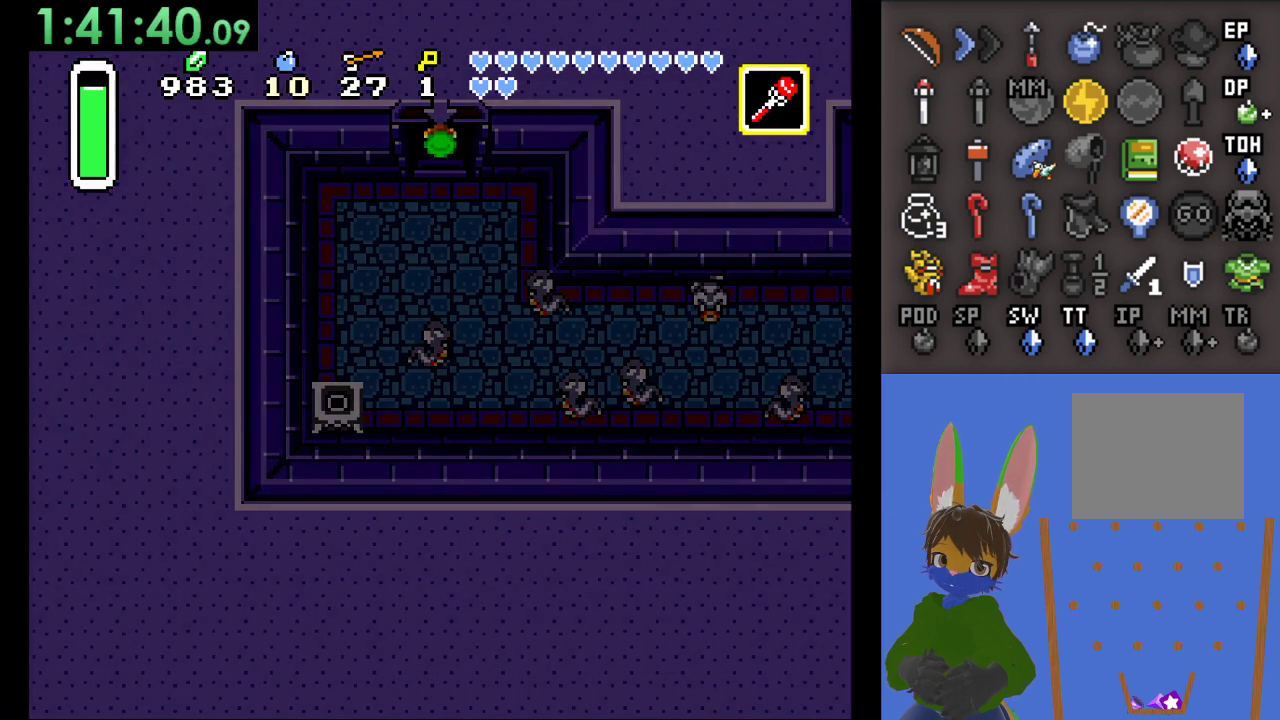
{"buttons": [], "left_stick": "up", "right_stick": "center", "events": []}
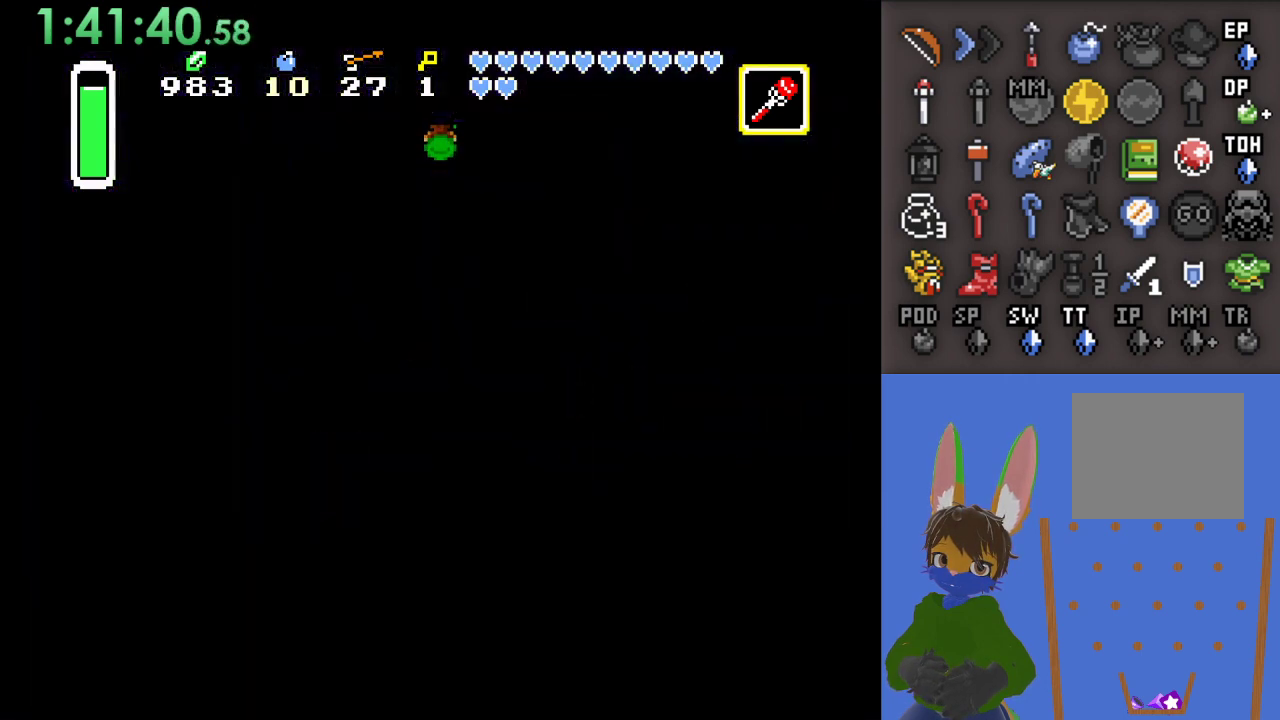
{"buttons": [], "left_stick": "center", "right_stick": "center", "events": [[233, "left_stick", "center"]]}
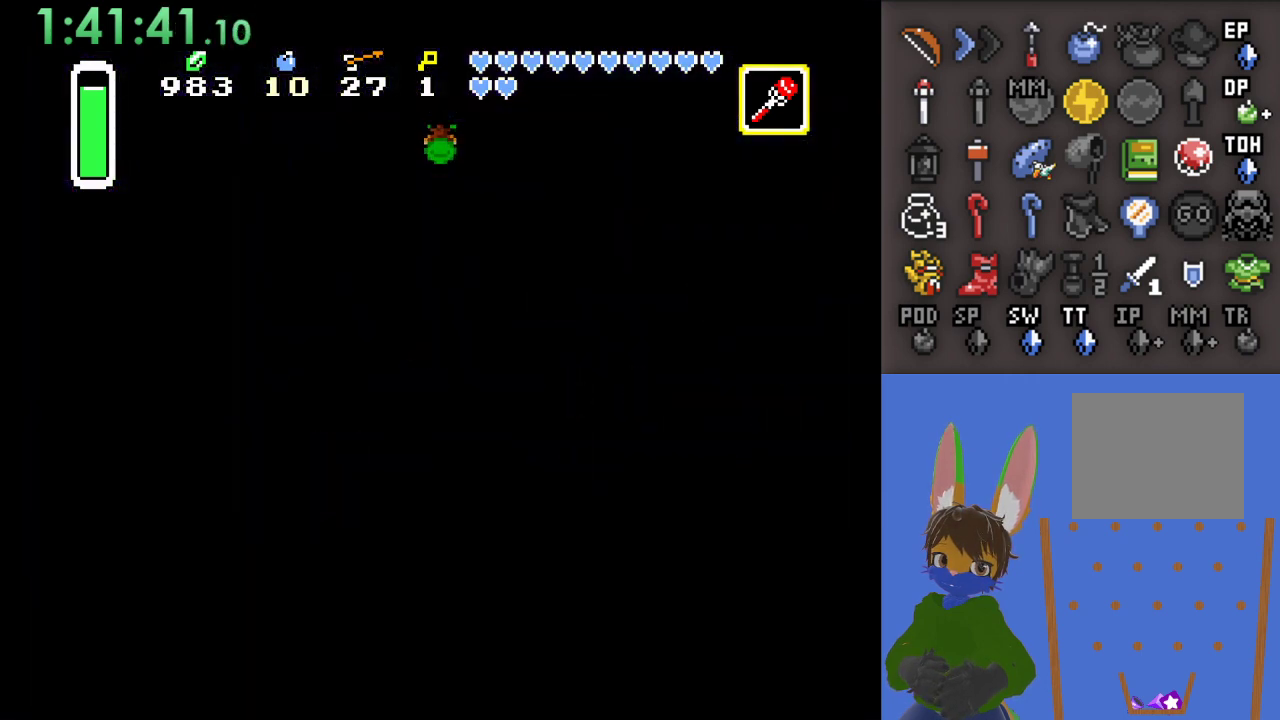
{"buttons": [], "left_stick": "up", "right_stick": "center", "events": [[333, "left_stick", "up"]]}
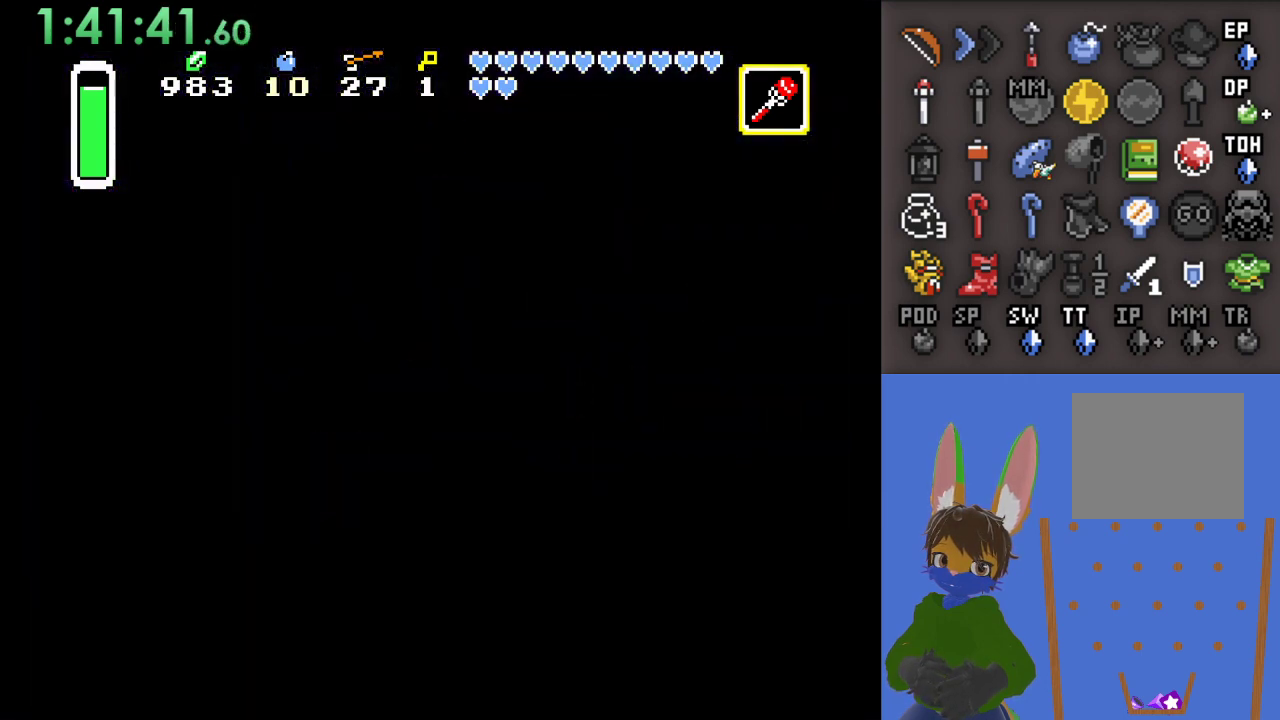
{"buttons": [], "left_stick": "up", "right_stick": "center", "events": []}
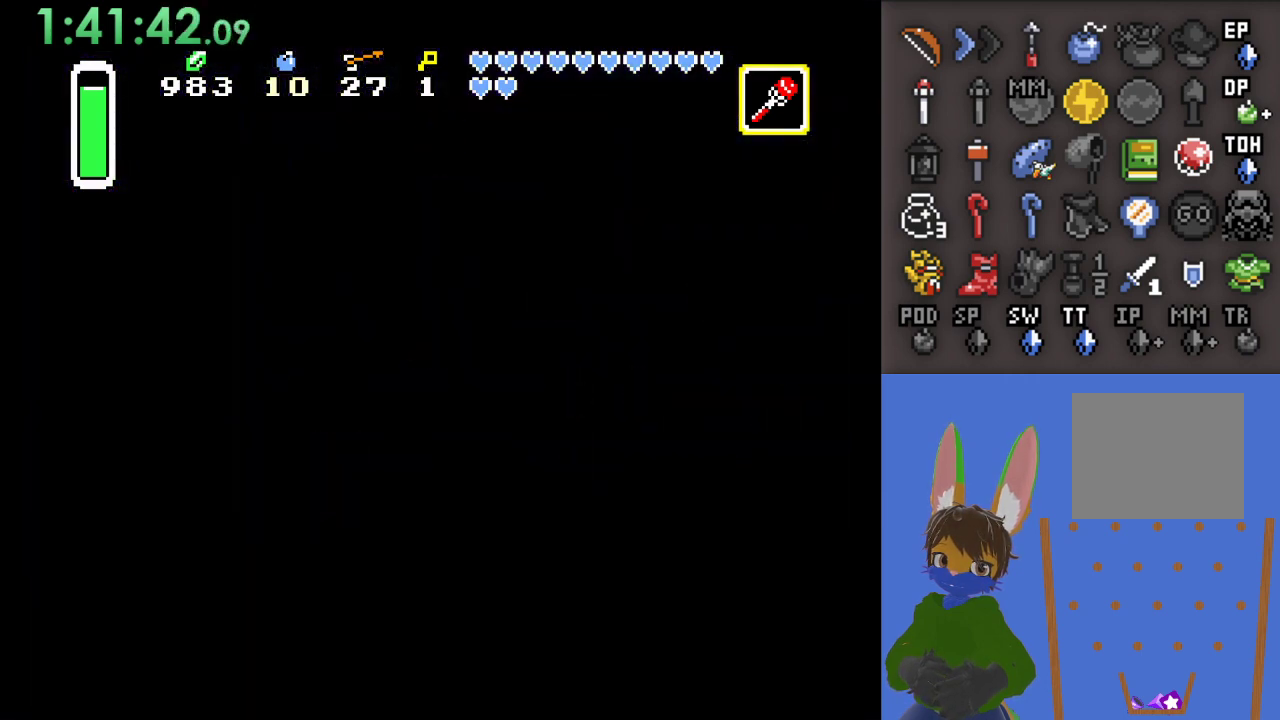
{"buttons": [], "left_stick": "up", "right_stick": "center", "events": []}
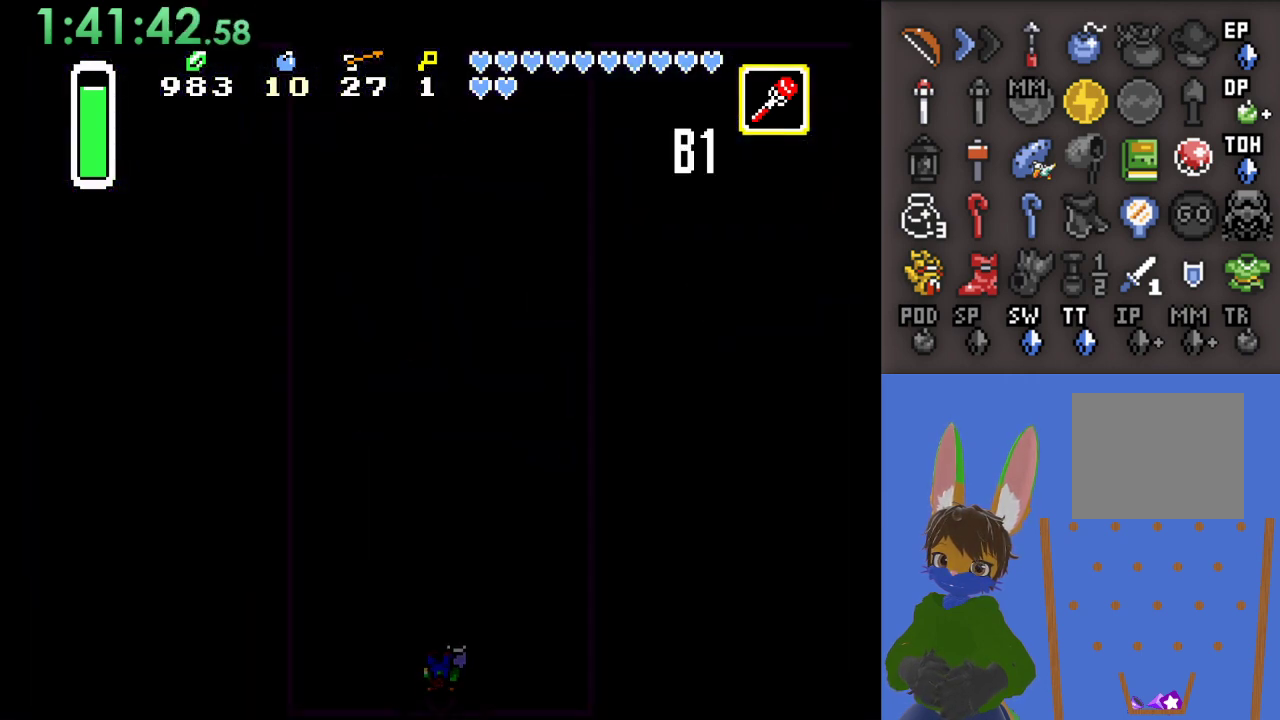
{"buttons": [], "left_stick": "up", "right_stick": "center", "events": []}
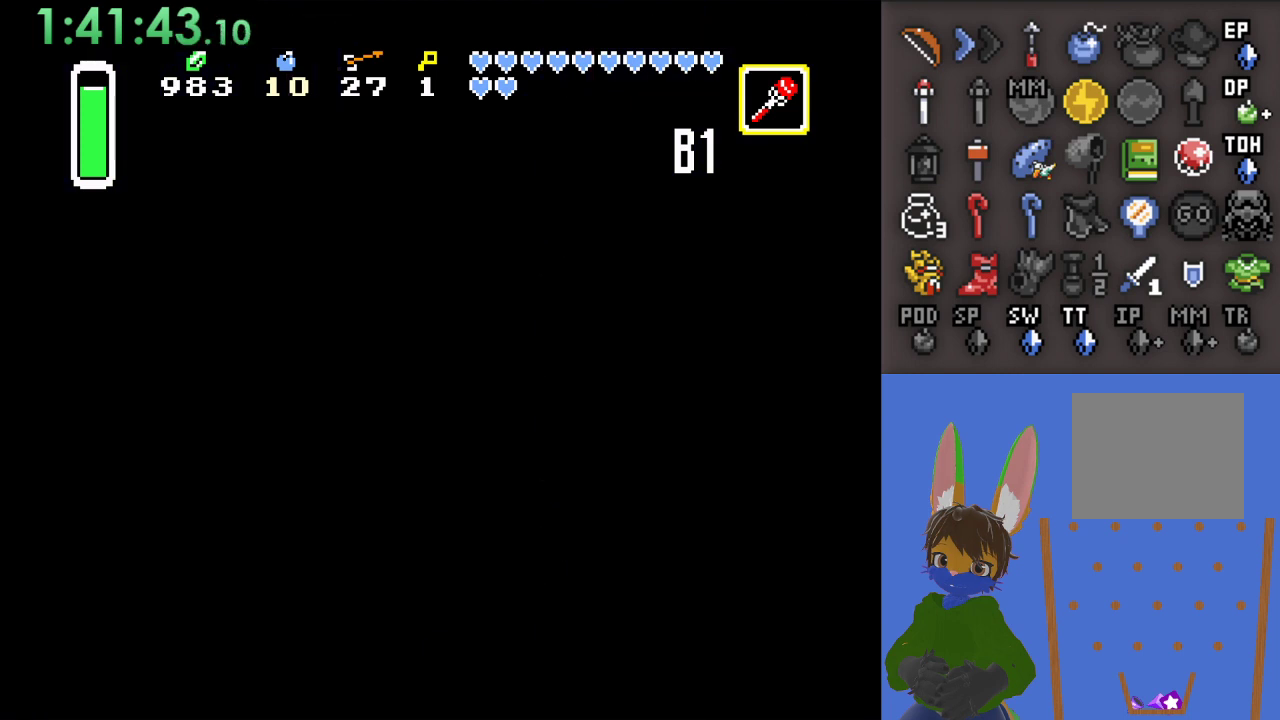
{"buttons": [], "left_stick": "up", "right_stick": "center", "events": []}
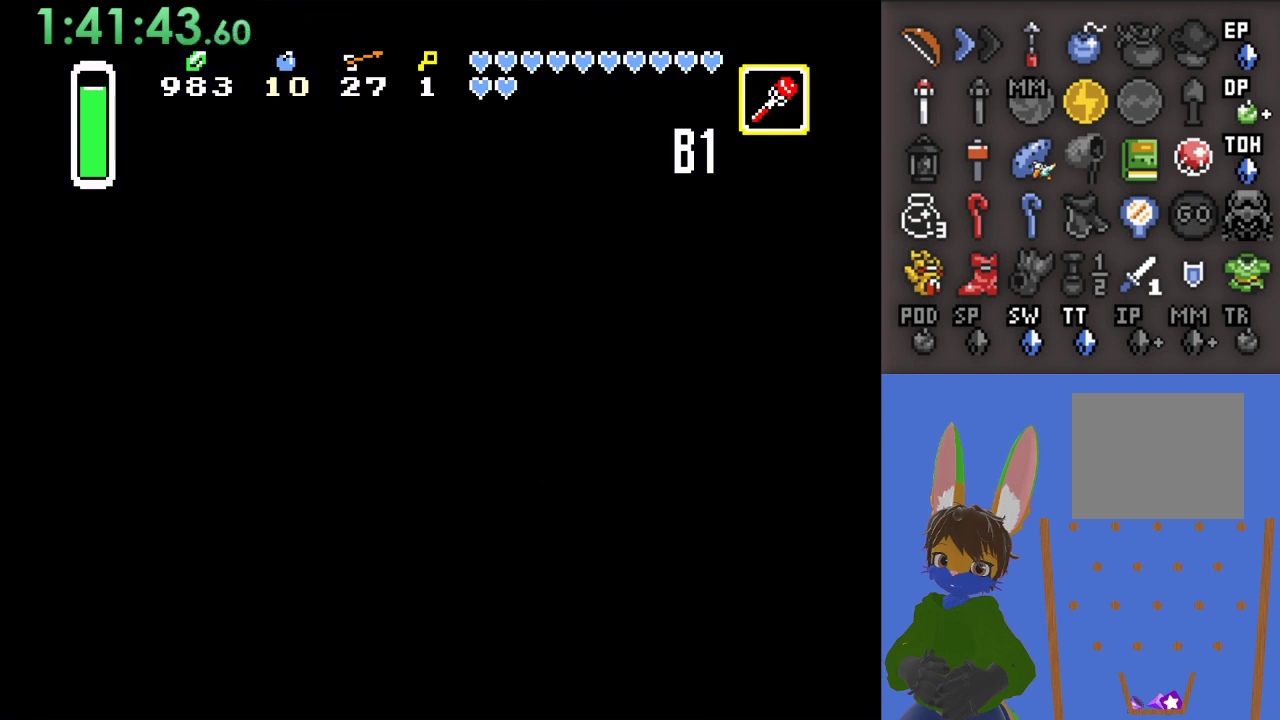
{"buttons": ["CROSS"], "left_stick": "up-right", "right_stick": "center", "events": [[100, "CROSS", "down"], [333, "left_stick", "up-right"]]}
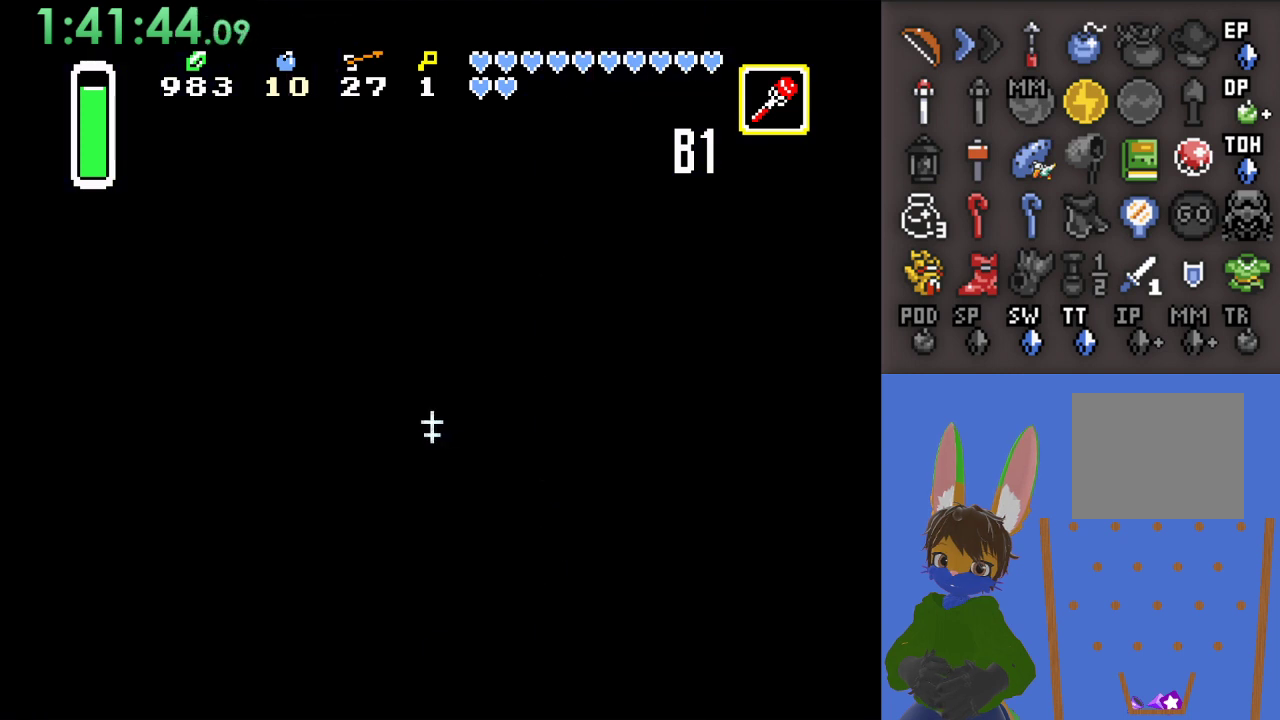
{"buttons": ["CROSS"], "left_stick": "up-right", "right_stick": "center", "events": []}
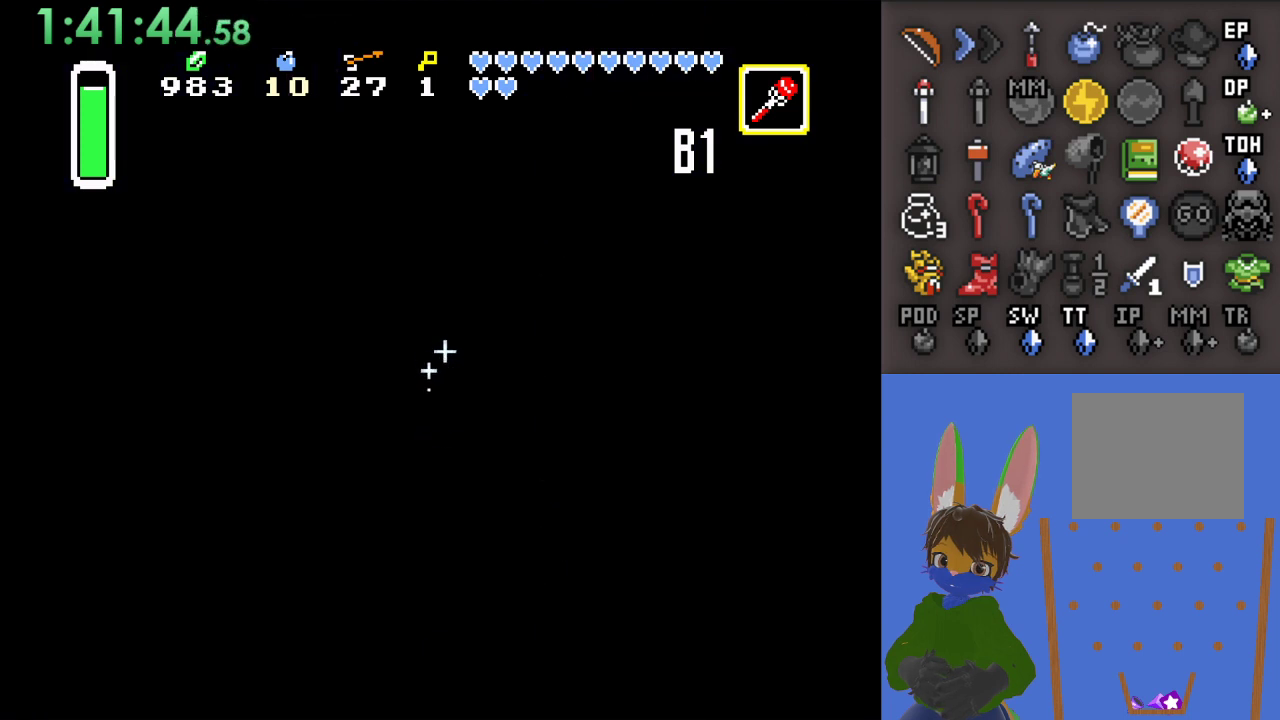
{"buttons": ["CROSS"], "left_stick": "up-right", "right_stick": "center", "events": []}
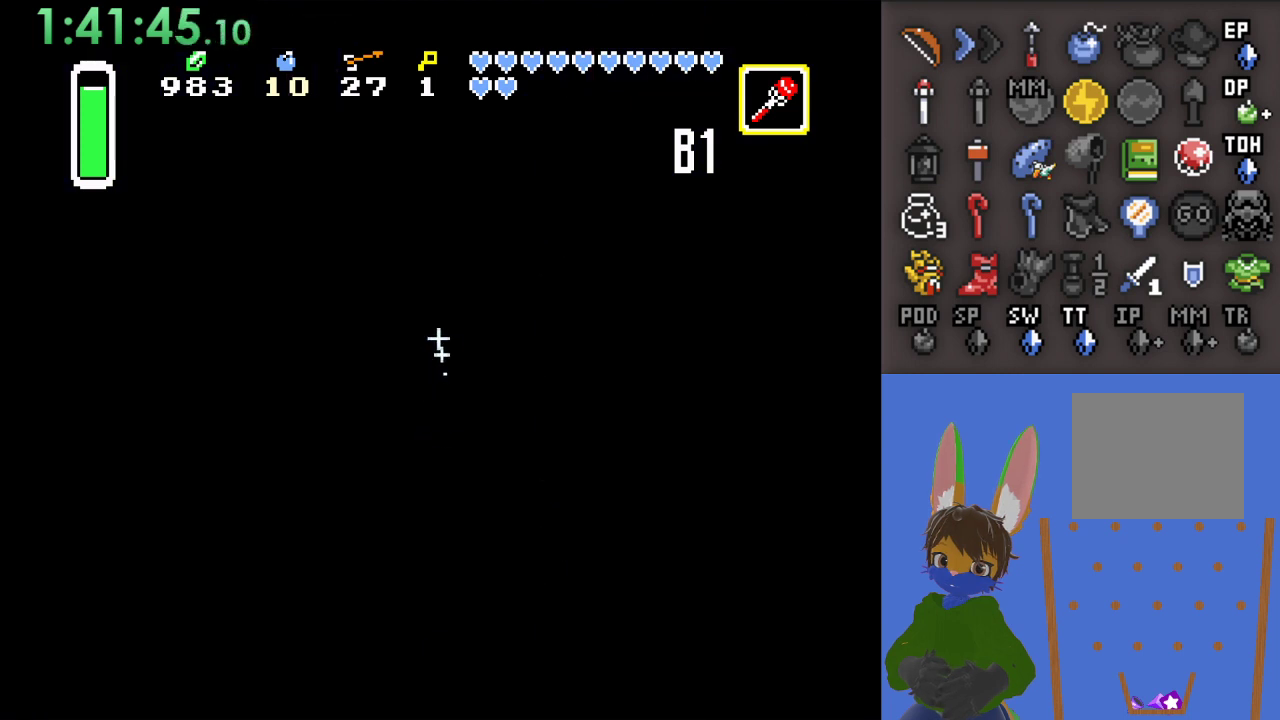
{"buttons": ["CROSS"], "left_stick": "up-right", "right_stick": "center", "events": []}
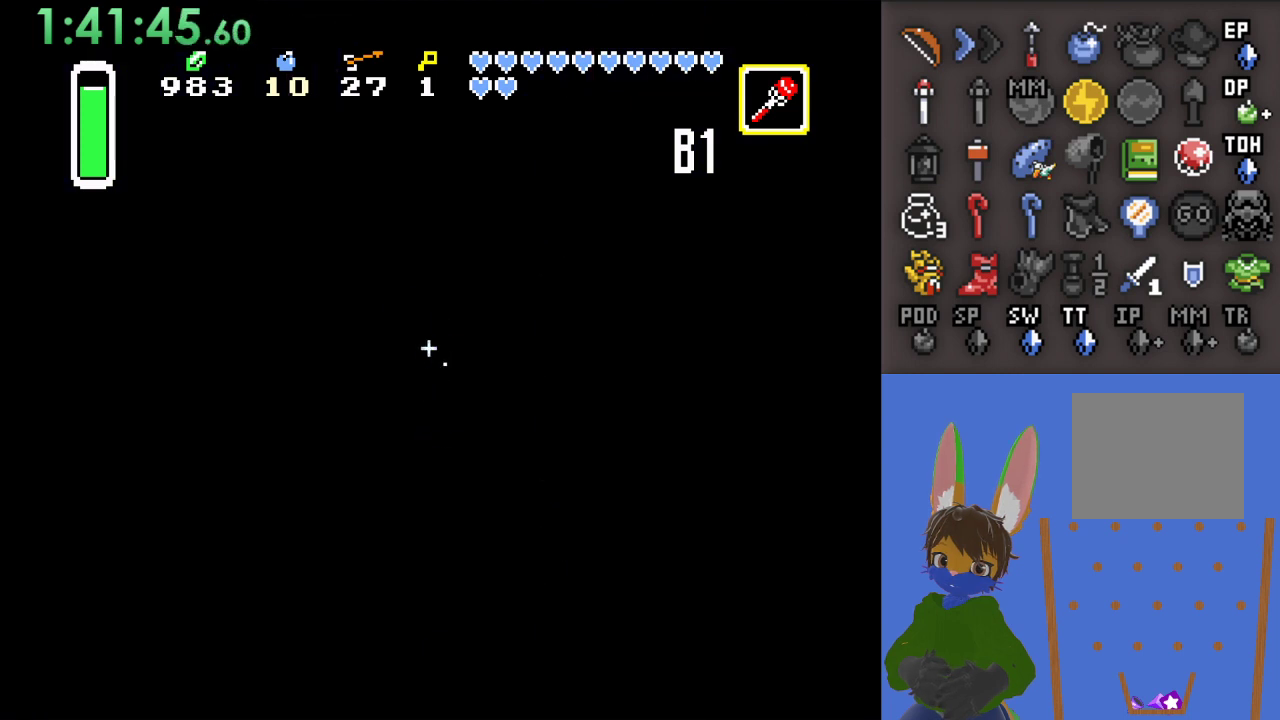
{"buttons": [], "left_stick": "right", "right_stick": "center", "events": [[400, "left_stick", "right"], [500, "CROSS", "up"]]}
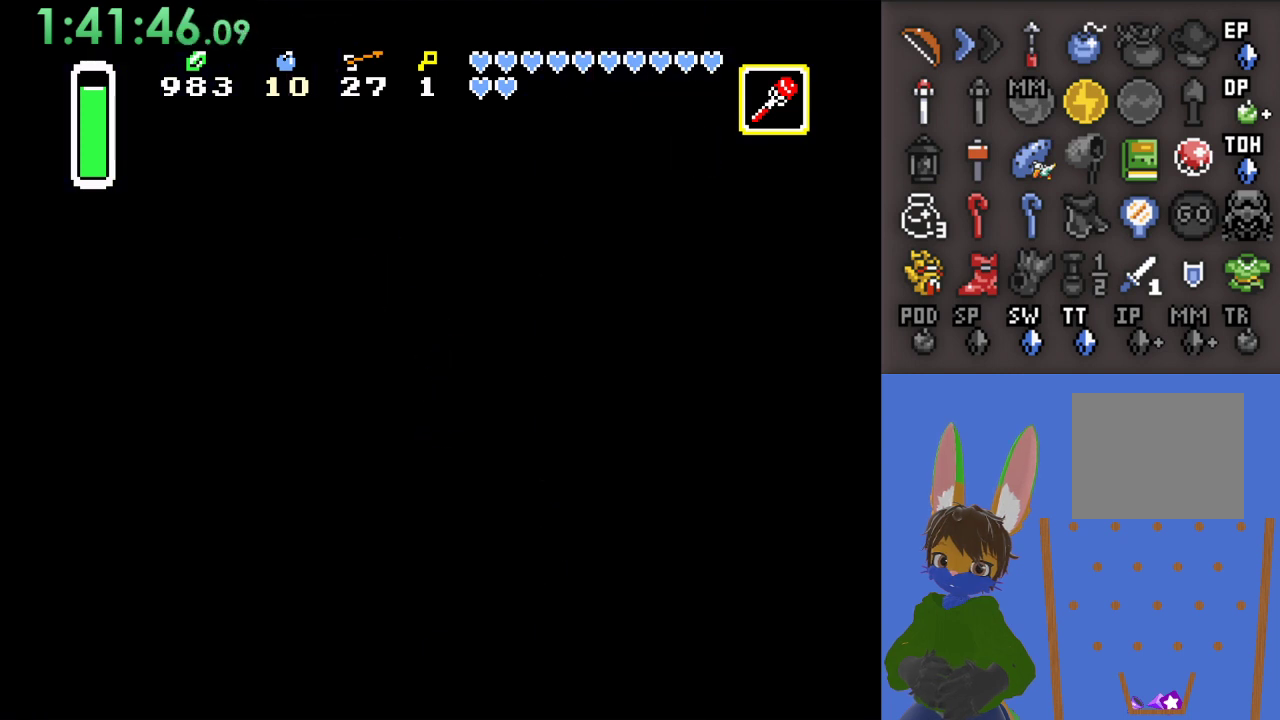
{"buttons": ["CROSS"], "left_stick": "right", "right_stick": "center", "events": [[33, "left_stick", "up-right"], [67, "CROSS", "down"], [267, "left_stick", "right"]]}
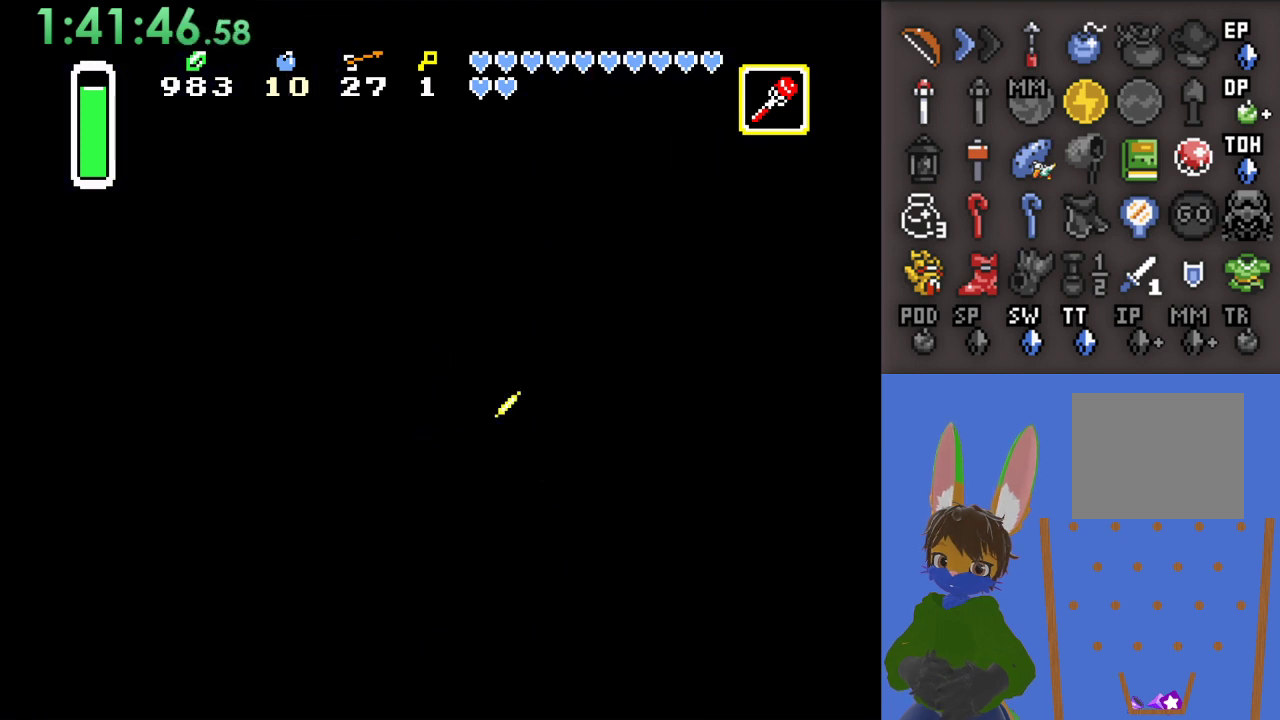
{"buttons": ["CROSS"], "left_stick": "down-right", "right_stick": "center", "events": [[200, "left_stick", "down-right"]]}
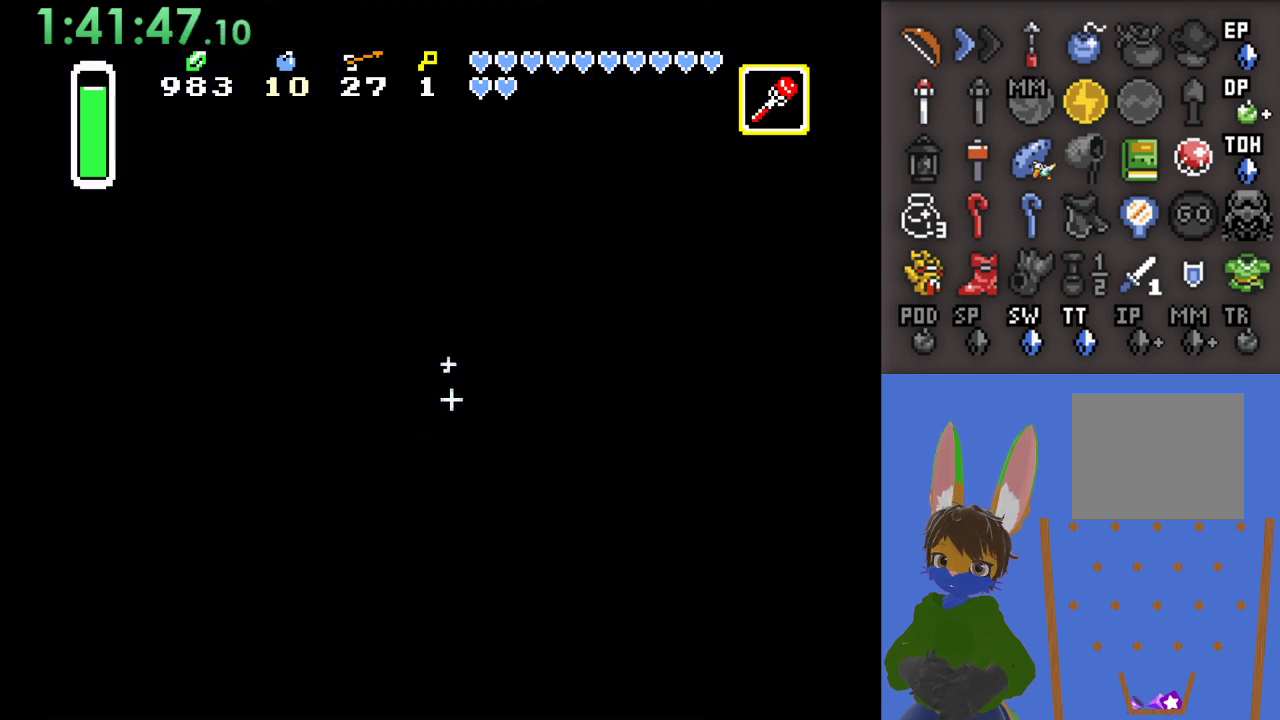
{"buttons": ["CROSS"], "left_stick": "down-right", "right_stick": "center", "events": [[267, "left_stick", "right"], [367, "left_stick", "down-right"]]}
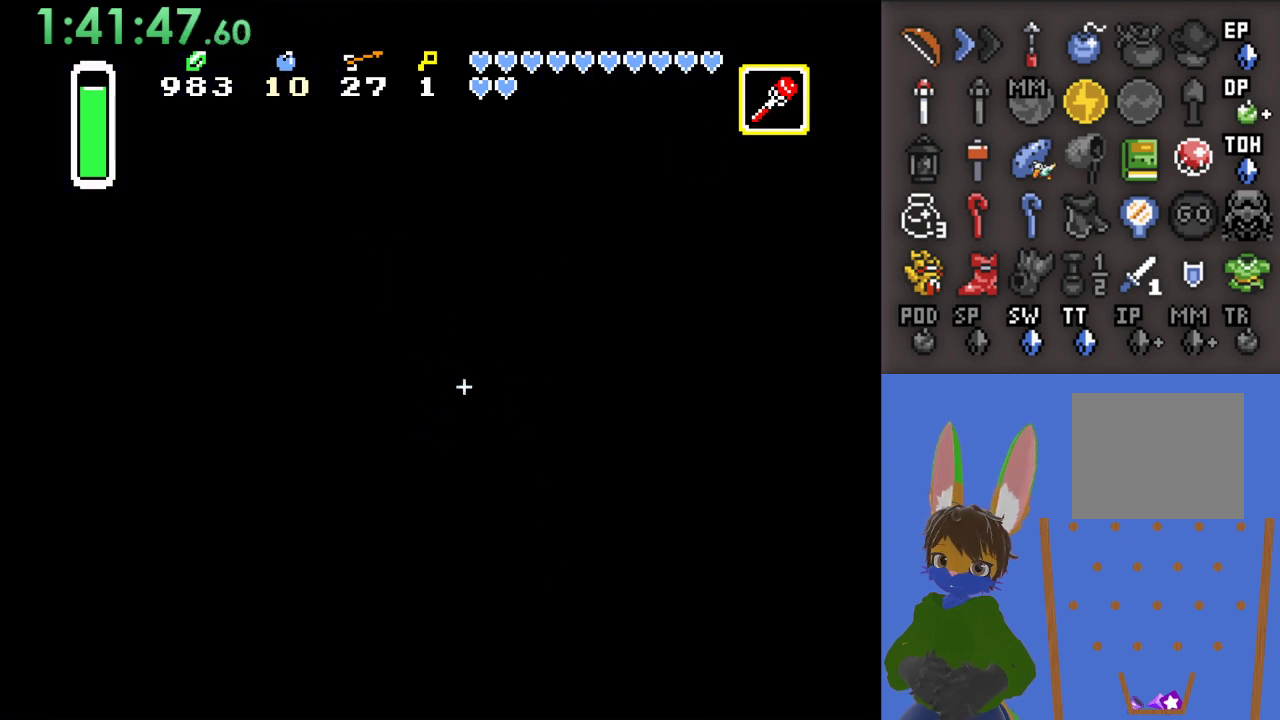
{"buttons": ["CROSS"], "left_stick": "up", "right_stick": "center", "events": [[333, "left_stick", "up-right"], [467, "left_stick", "up"]]}
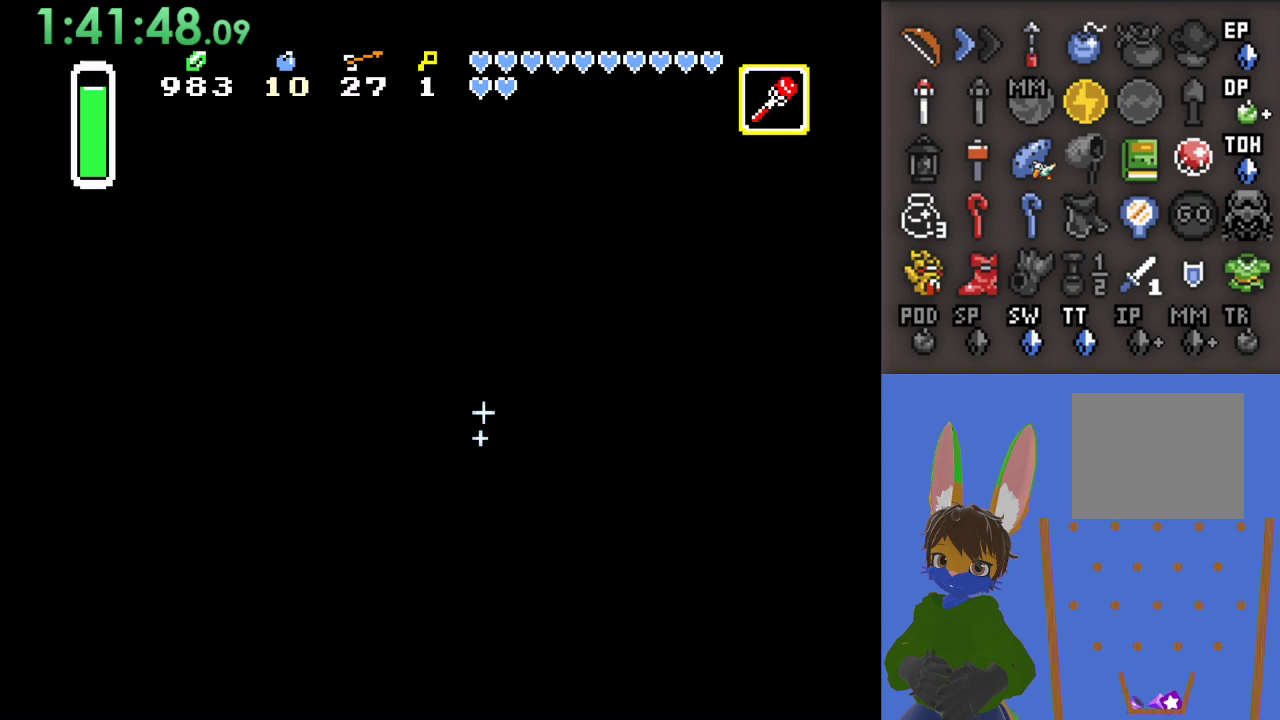
{"buttons": ["CROSS"], "left_stick": "up-right", "right_stick": "center", "events": [[500, "left_stick", "up-right"]]}
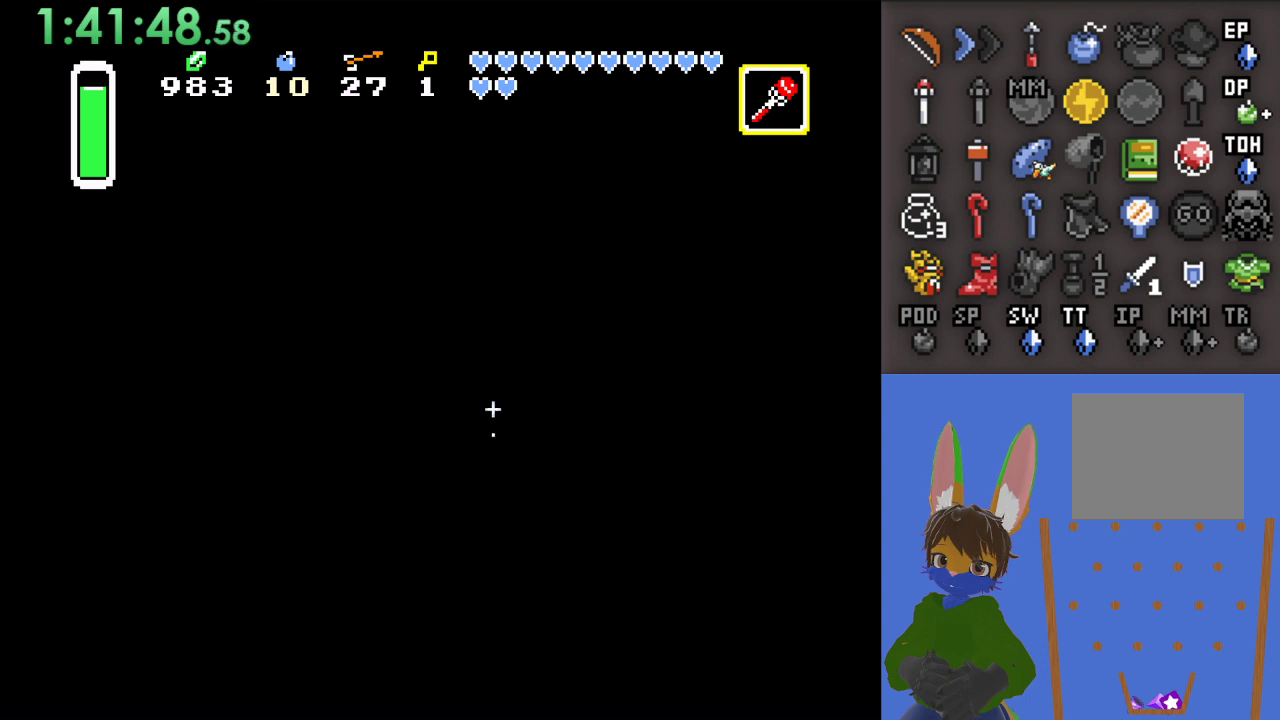
{"buttons": ["CROSS"], "left_stick": "up-right", "right_stick": "center", "events": []}
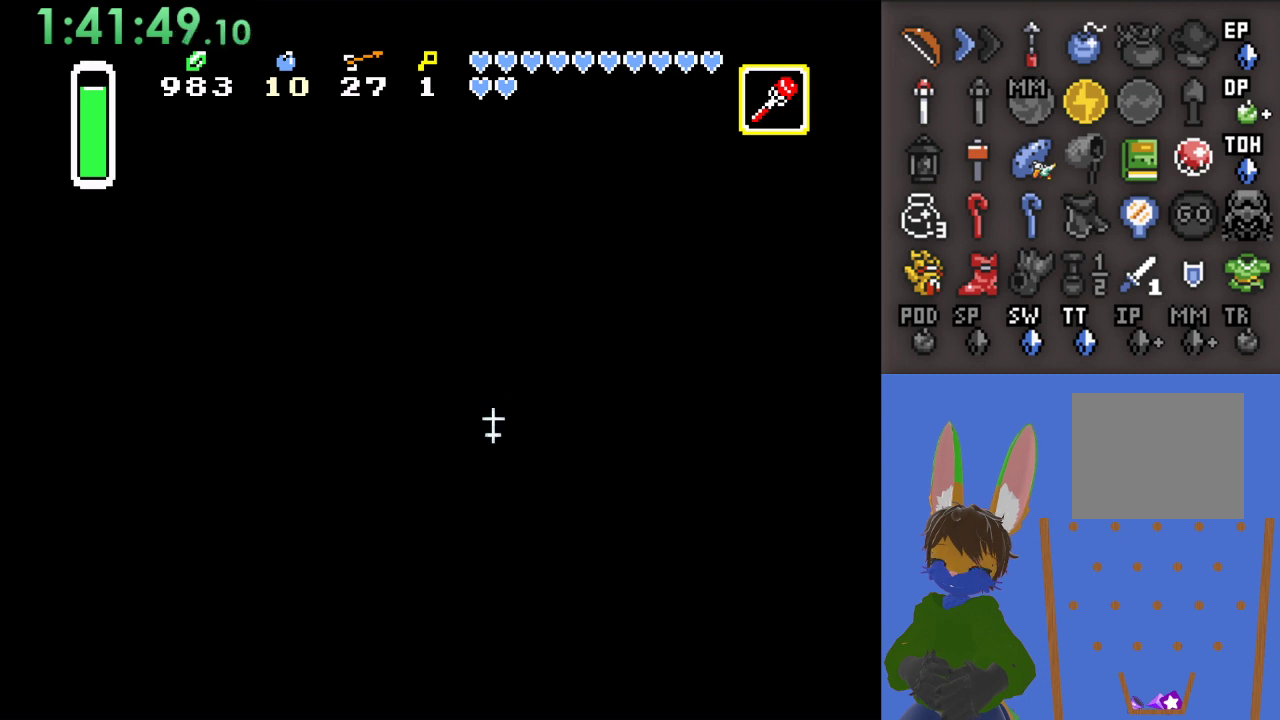
{"buttons": ["CROSS"], "left_stick": "up-right", "right_stick": "center", "events": []}
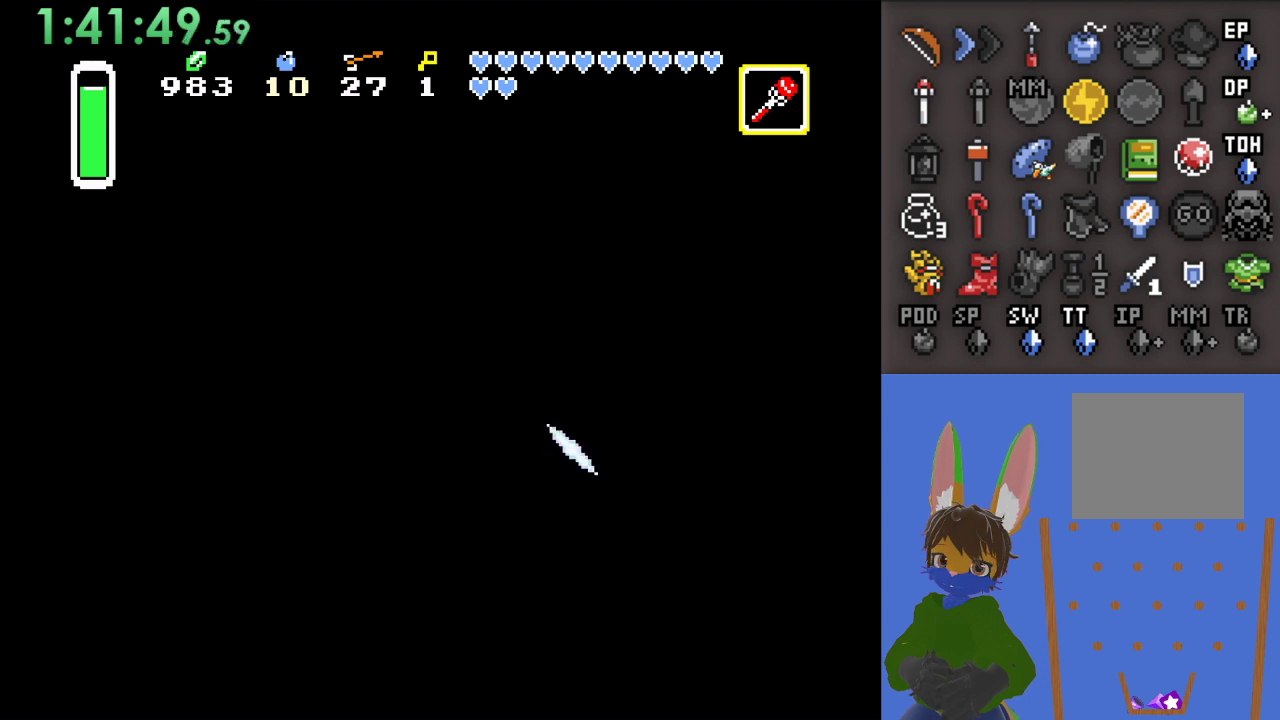
{"buttons": ["CROSS"], "left_stick": "up-right", "right_stick": "center", "events": [[400, "CROSS", "up"], [467, "CROSS", "down"]]}
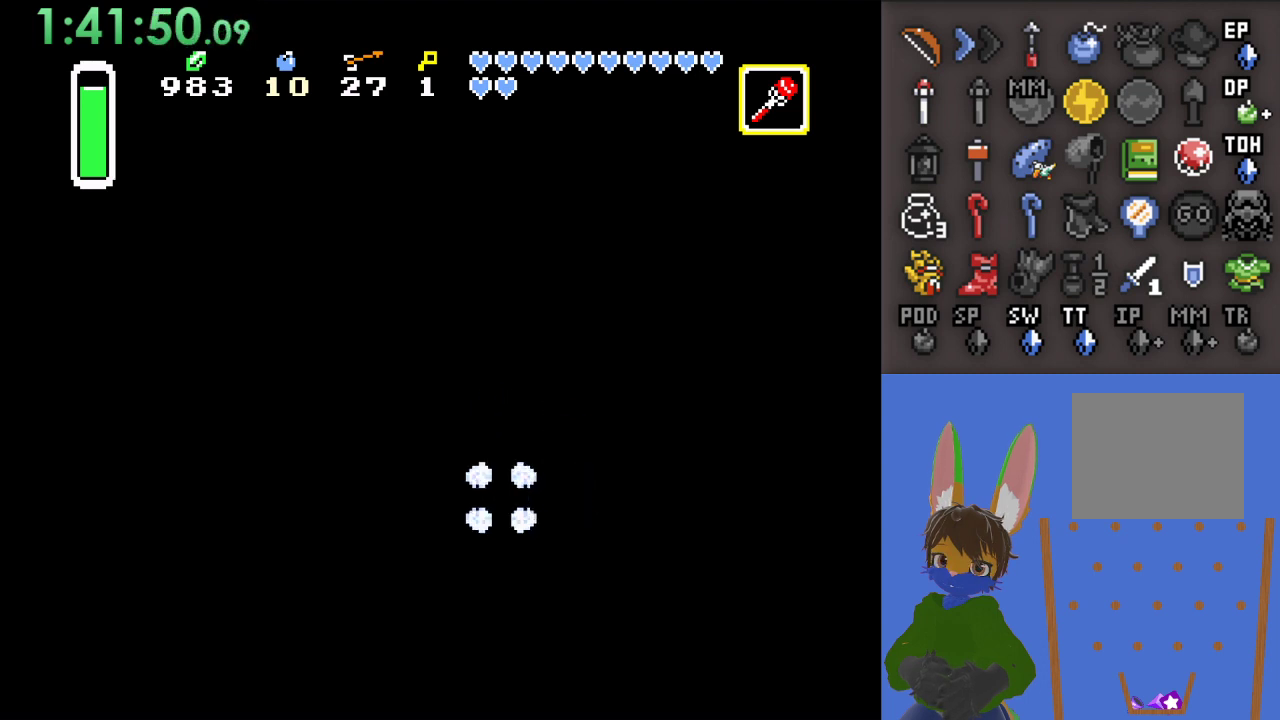
{"buttons": ["CROSS"], "left_stick": "down-right", "right_stick": "center", "events": [[167, "left_stick", "right"], [300, "left_stick", "down-right"]]}